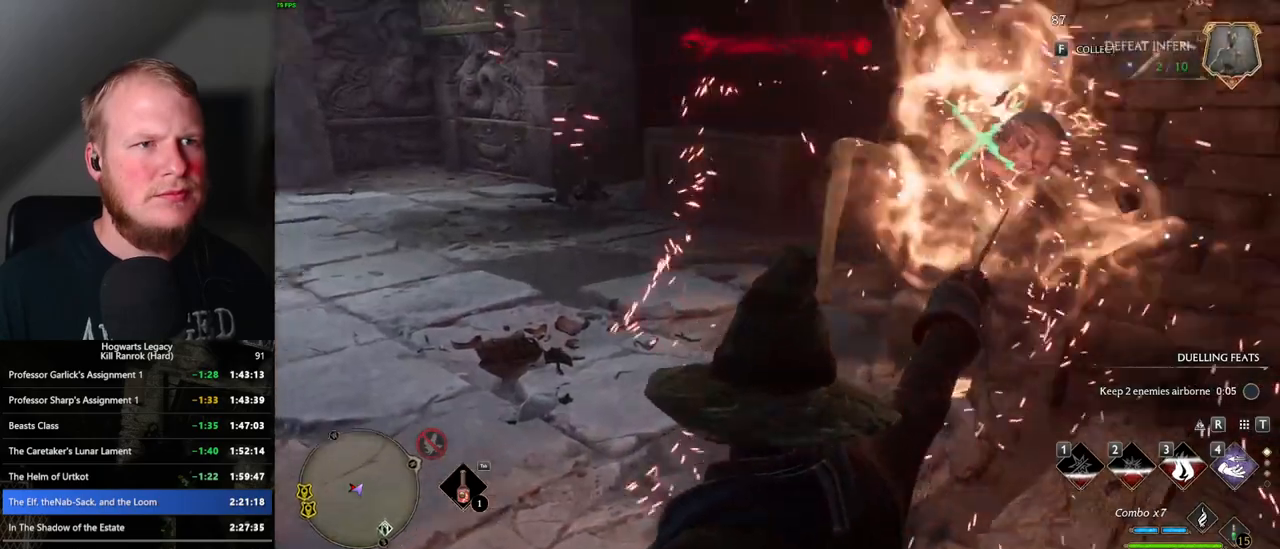
Gameplay with keyboard and mouse; each line is a JSON object with the keys and mouse buttons held at the frame after it. "events" lists presses ("down") and releases ("up") of ".", "/", "0", "1", "2", "3", "4", "5", "6", "7", "8", "9", "a", "alt_l", "alt_r", "b", "backslash", "backspace", "c", "caps_lock", "comma", "ctrl_l", "ctrl_r", "d", "e", "equals", "escape", "f", "f1", "f10", "f11", "f12", "f2", "f3", "f4", "f5", "f6", "f7", "f8", "f9", "g", "h", "i", "j", "k", "l", "lbracket", "m", "minus", "n", "o", "p", "q", "quote", "r", "rbracket", "return", "s", "semicolon", "shift_l", "shift_r", "space", "super", "t", "tab", "tilde", "u", "v", "w", "x", "y", "z", "mouse_left", "mouse_wheel", "mouse_right", "mouse_mb4" and "mouse_mb5" between this image and that frame as [ms after this image, input, new state], when the widget could be followed in between. "mouse_left", "mouse_wheel", "mouse_right", "mouse_mb4", "mouse_mb5" = the "left", "wheel", "right", "mb4", "mb5" buttons of the "mouse" list. No other keys are recorded. "wheel" means that the mouse wheel is clicked or scrolled. Mouse movement is not recorded.
{"keys": ["d", "w"], "mouse": [], "events": [[167, "d", "down"]]}
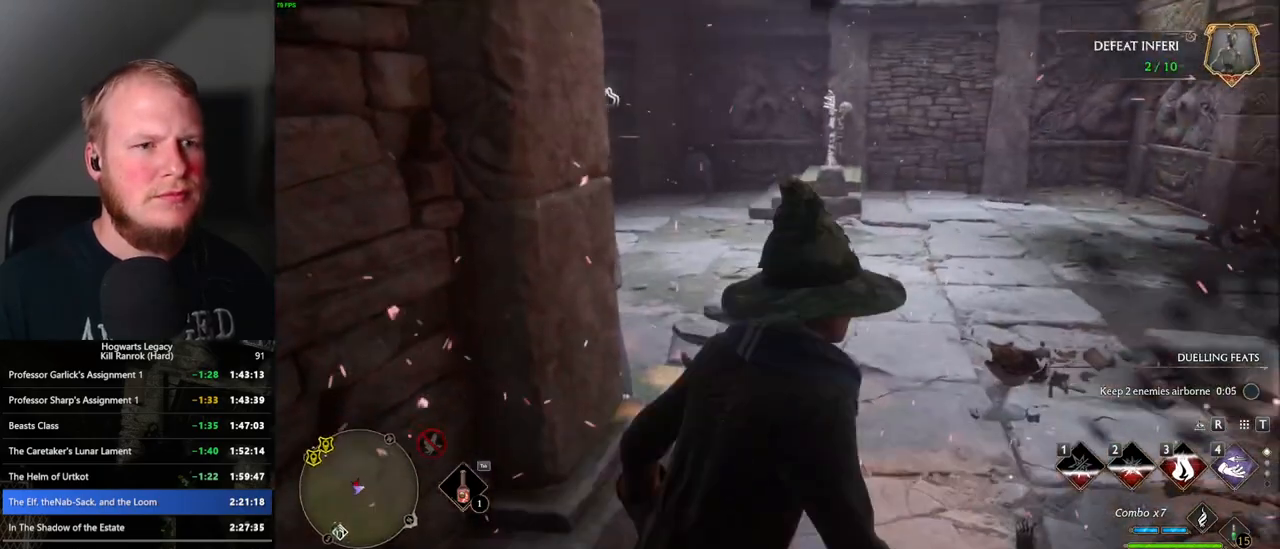
{"keys": ["d"], "mouse": [], "events": [[483, "w", "up"]]}
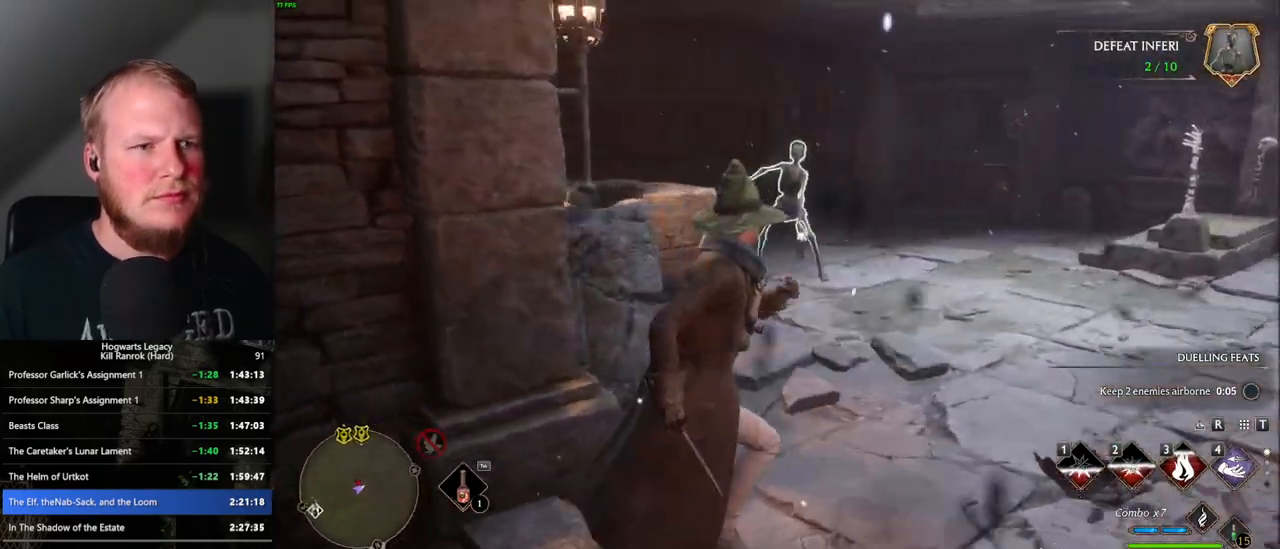
{"keys": [], "mouse": [], "events": [[17, "d", "up"]]}
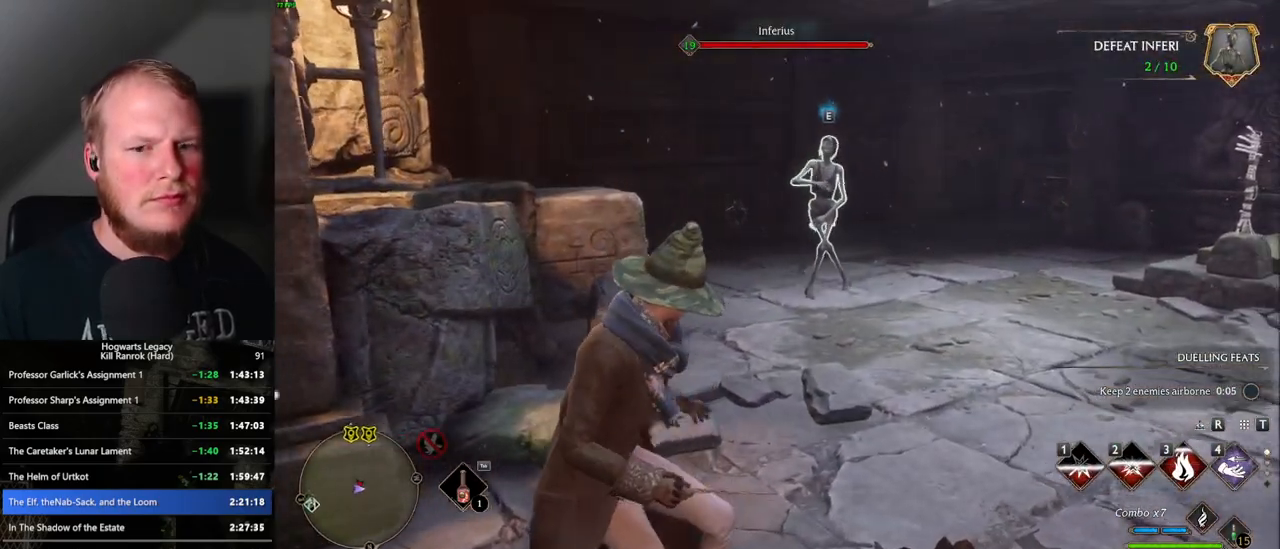
{"keys": ["w"], "mouse": [], "events": [[433, "w", "down"]]}
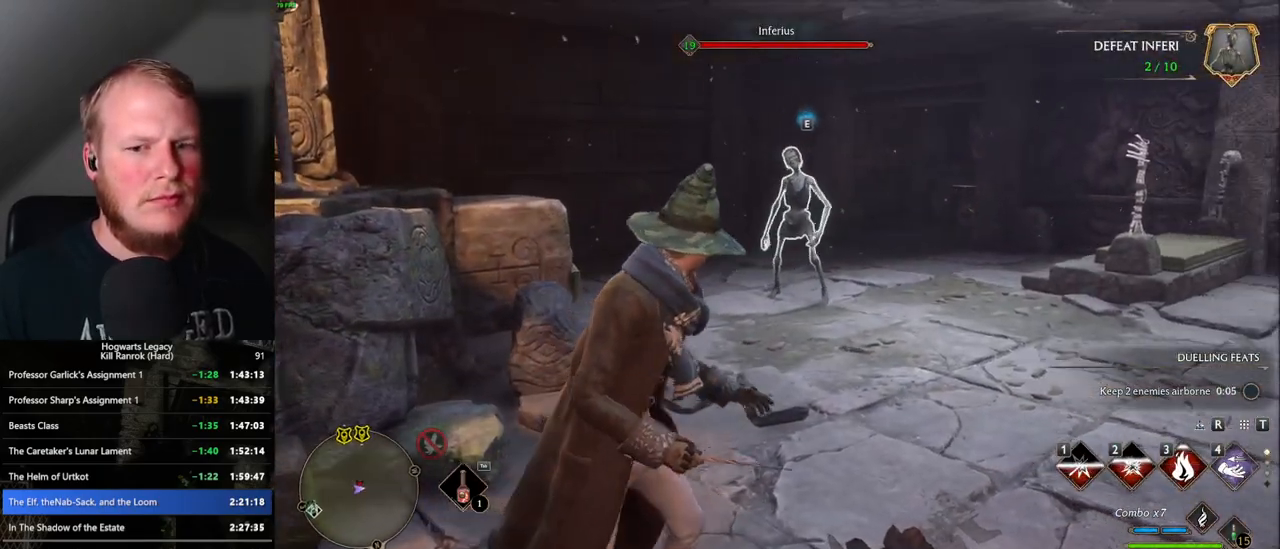
{"keys": ["w"], "mouse": [], "events": [[367, "w", "up"], [400, "w", "down"]]}
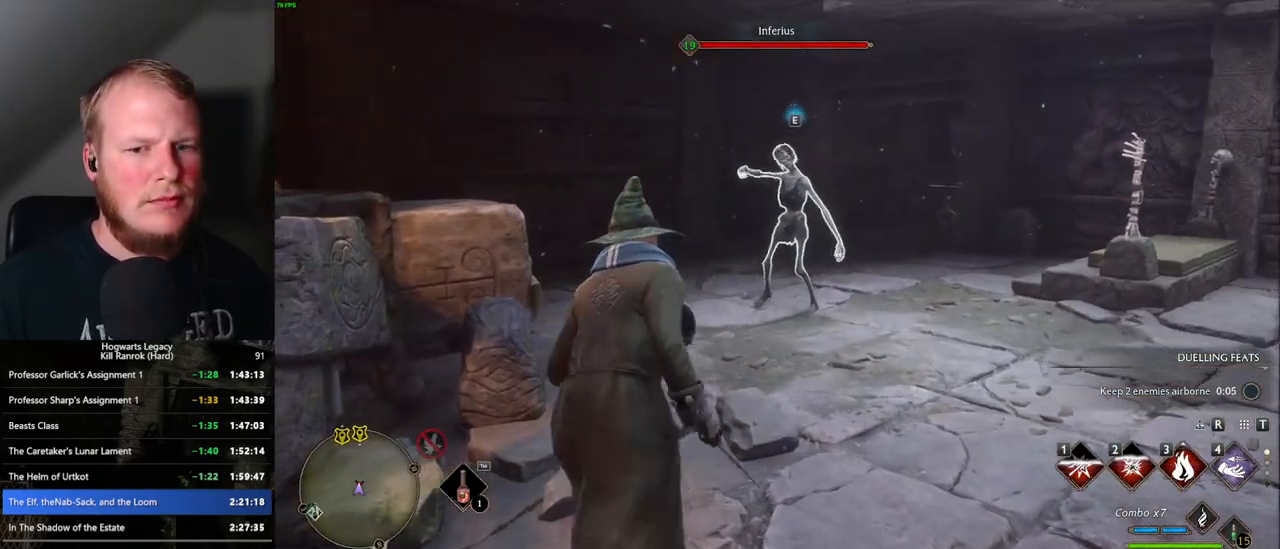
{"keys": [], "mouse": [], "events": [[350, "3", "down"], [400, "3", "up"], [433, "w", "up"]]}
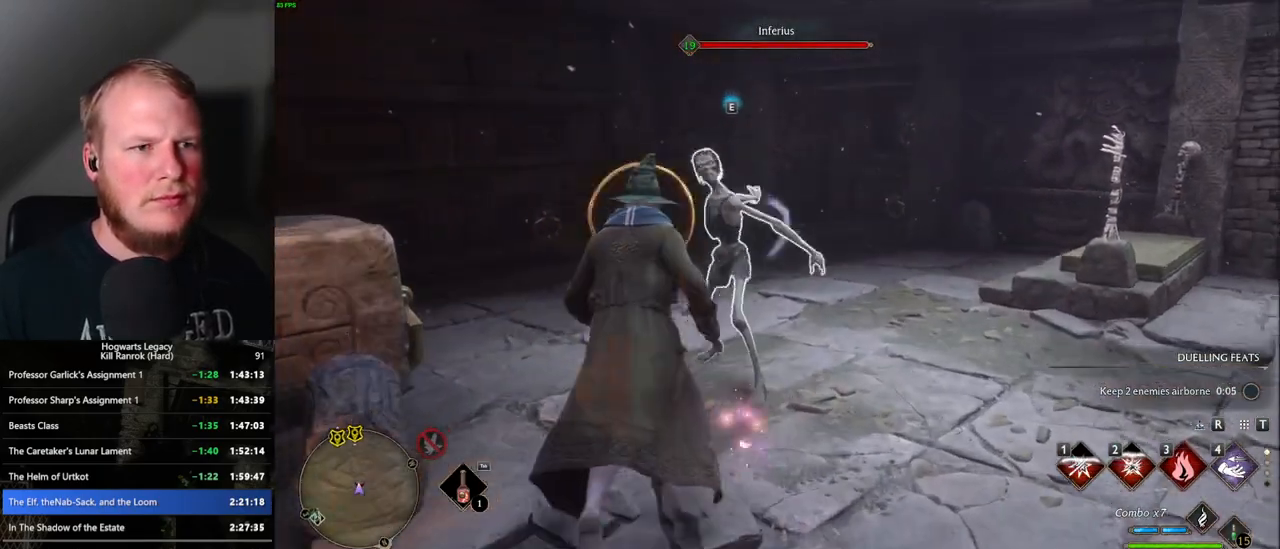
{"keys": ["w"], "mouse": [], "events": [[17, "w", "down"], [67, "d", "down"], [133, "space", "down"], [133, "w", "up"], [250, "w", "down"], [300, "space", "up"], [433, "d", "up"]]}
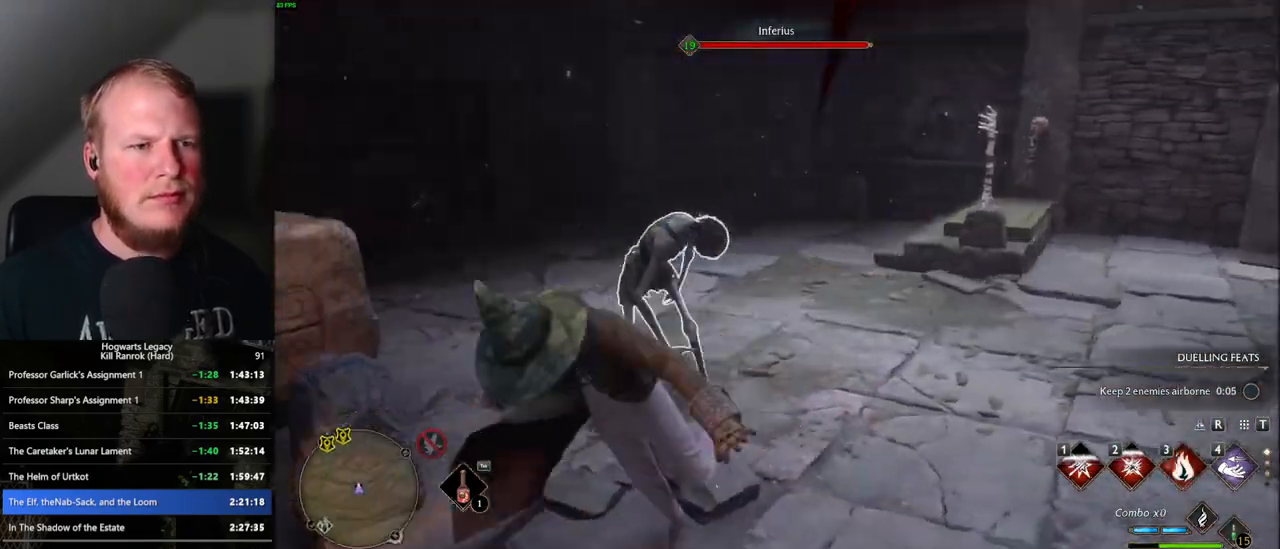
{"keys": ["w"], "mouse": [], "events": [[200, "3", "down"], [233, "w", "up"], [333, "3", "up"], [367, "w", "down"]]}
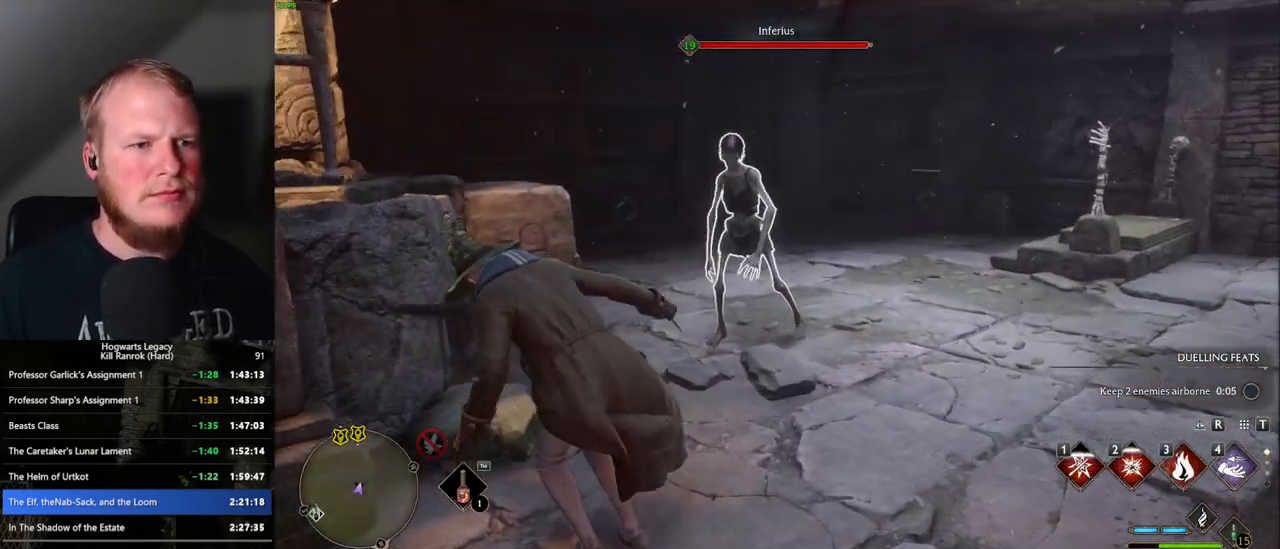
{"keys": ["w"], "mouse": [], "events": [[33, "3", "down"], [150, "3", "up"], [283, "3", "down"], [367, "3", "up"]]}
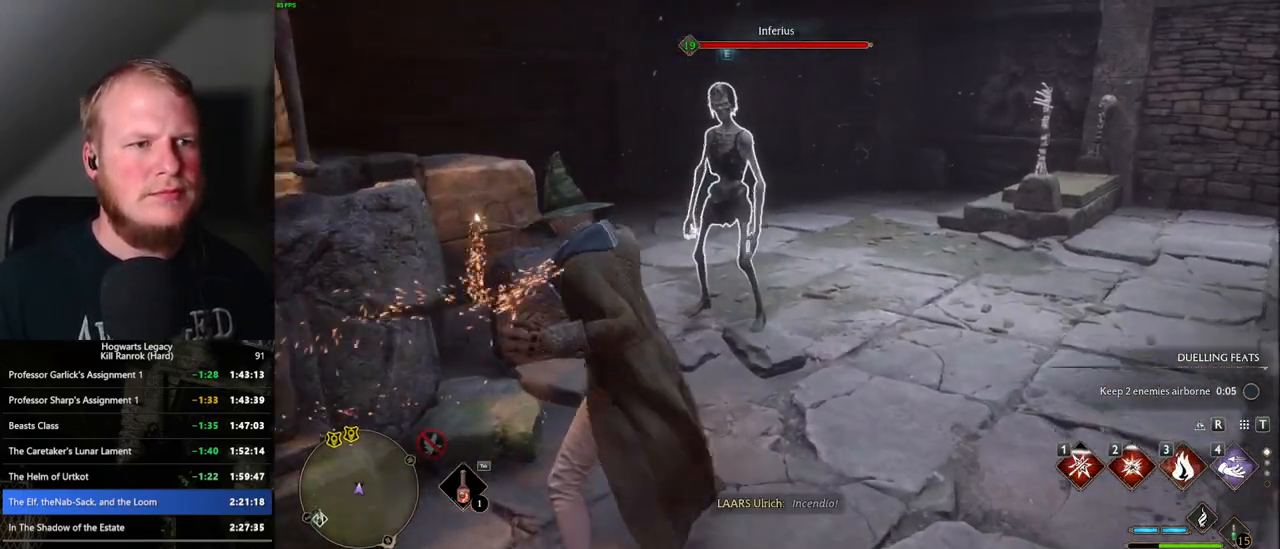
{"keys": ["w"], "mouse": [], "events": [[150, "e", "down"], [250, "e", "up"]]}
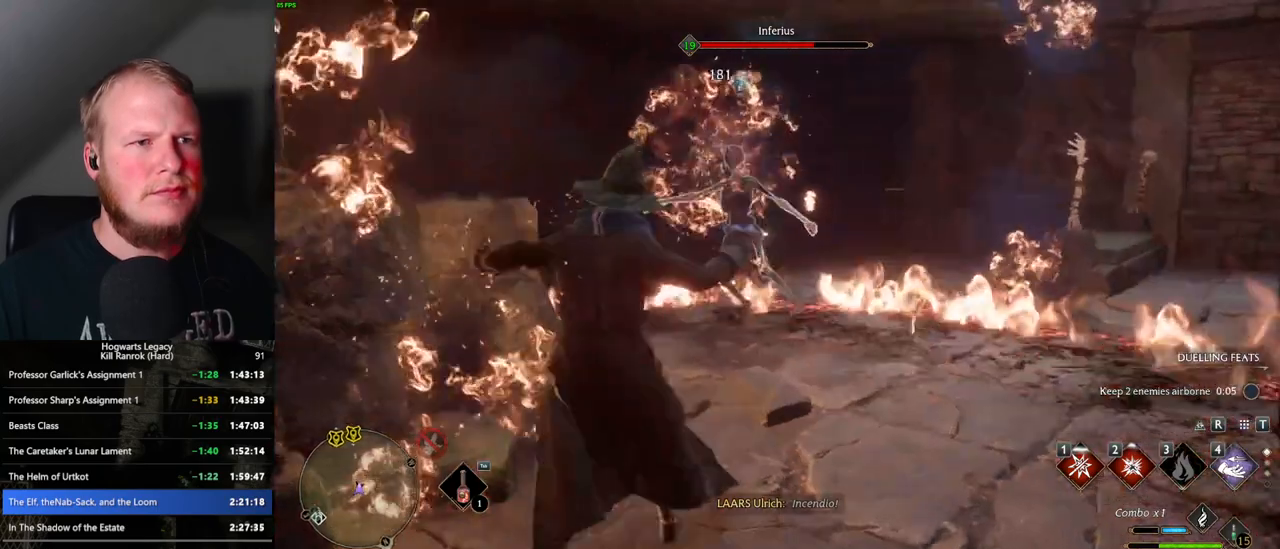
{"keys": [], "mouse": [], "events": [[167, "w", "up"]]}
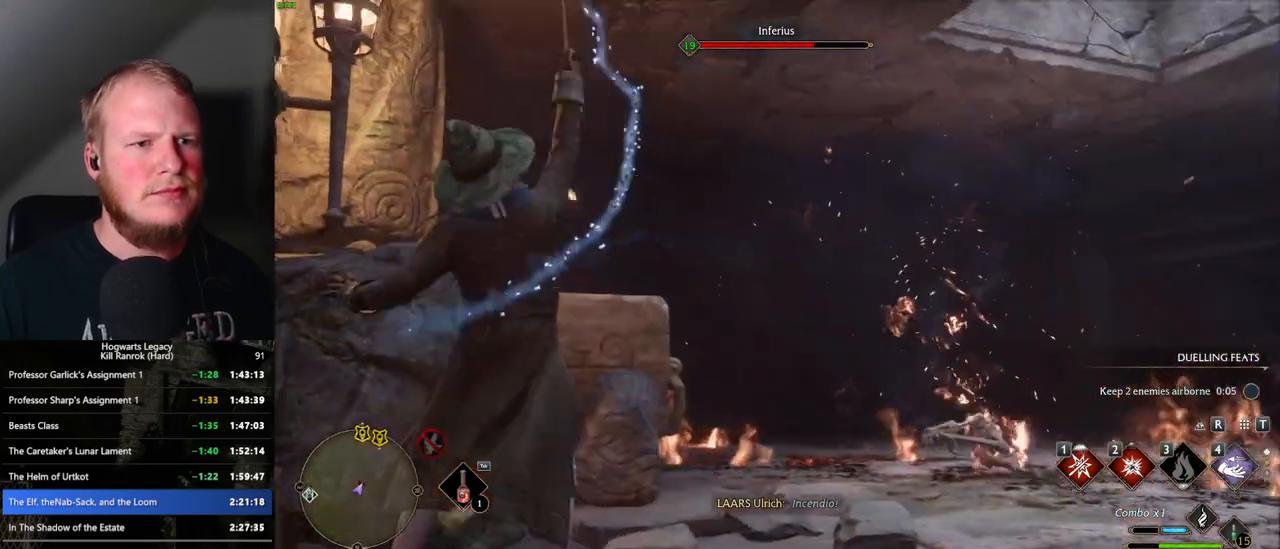
{"keys": [], "mouse": [], "events": []}
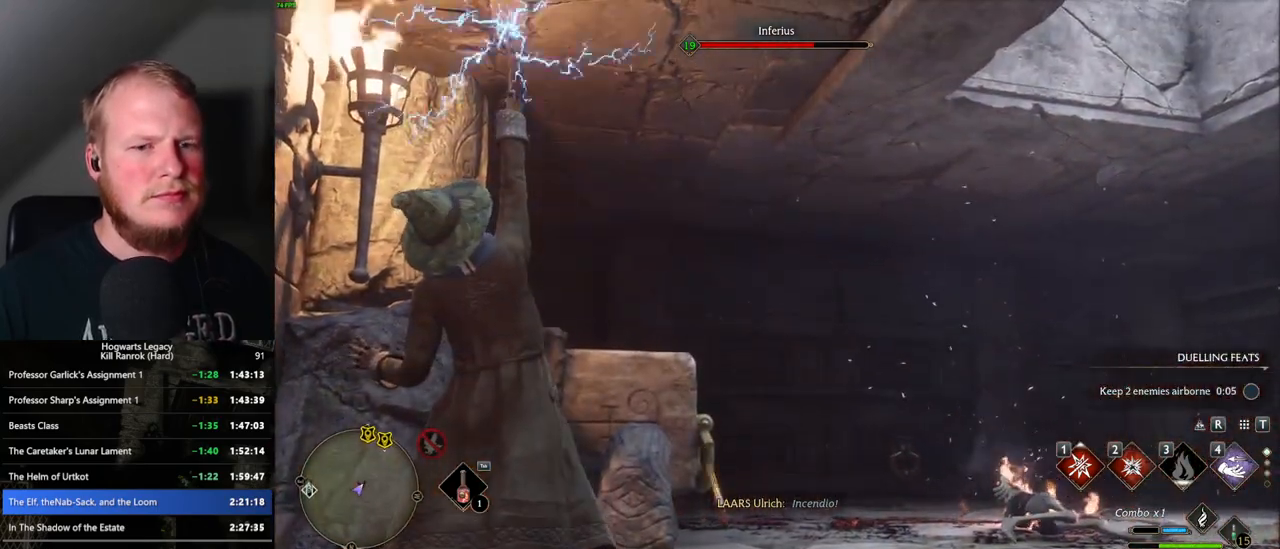
{"keys": [], "mouse": [], "events": []}
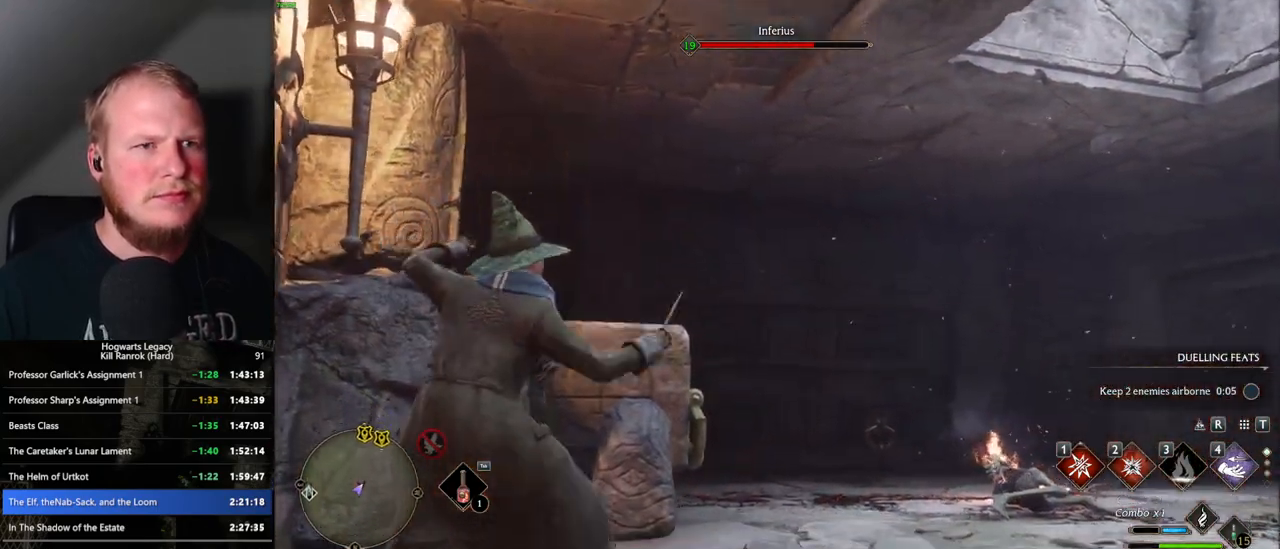
{"keys": [], "mouse": [], "events": []}
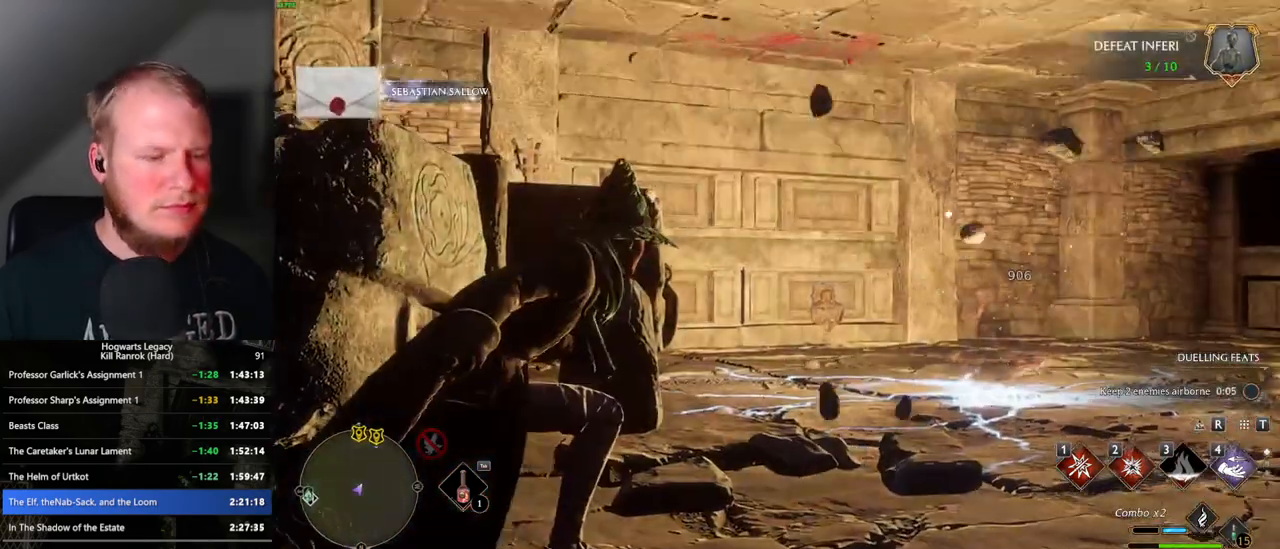
{"keys": [], "mouse": [], "events": [[267, "m", "down"], [383, "m", "up"]]}
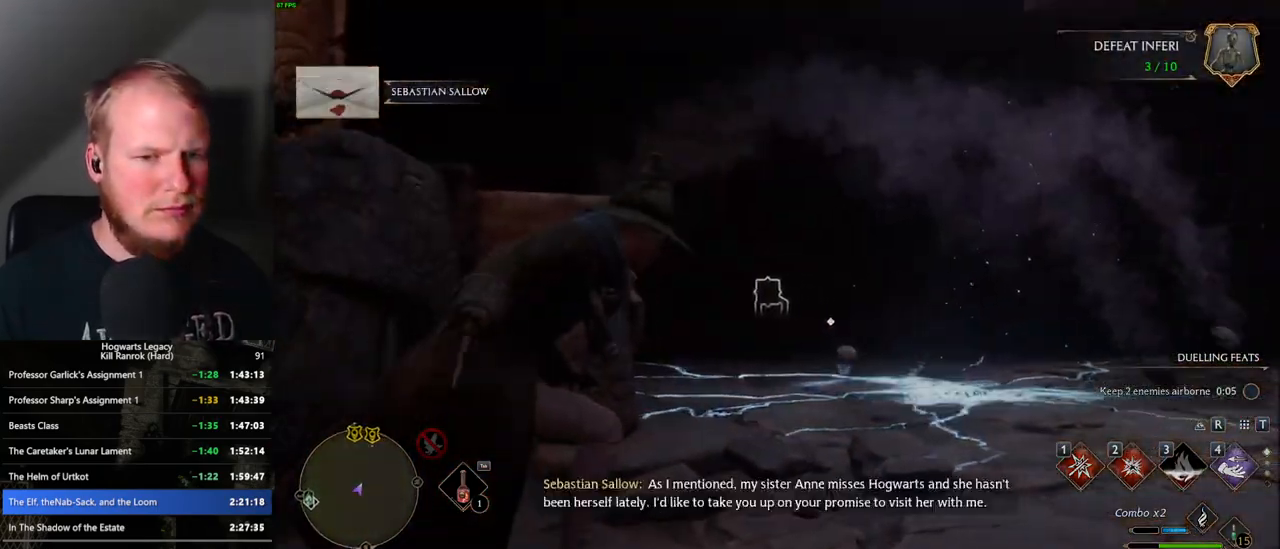
{"keys": [], "mouse": [], "events": []}
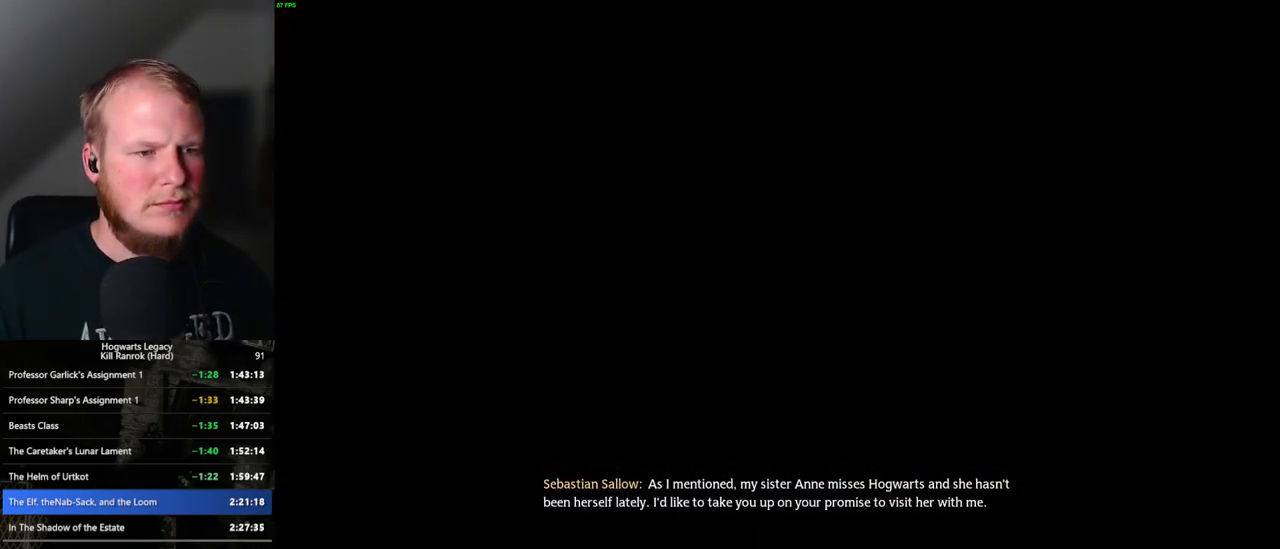
{"keys": [], "mouse": [], "events": []}
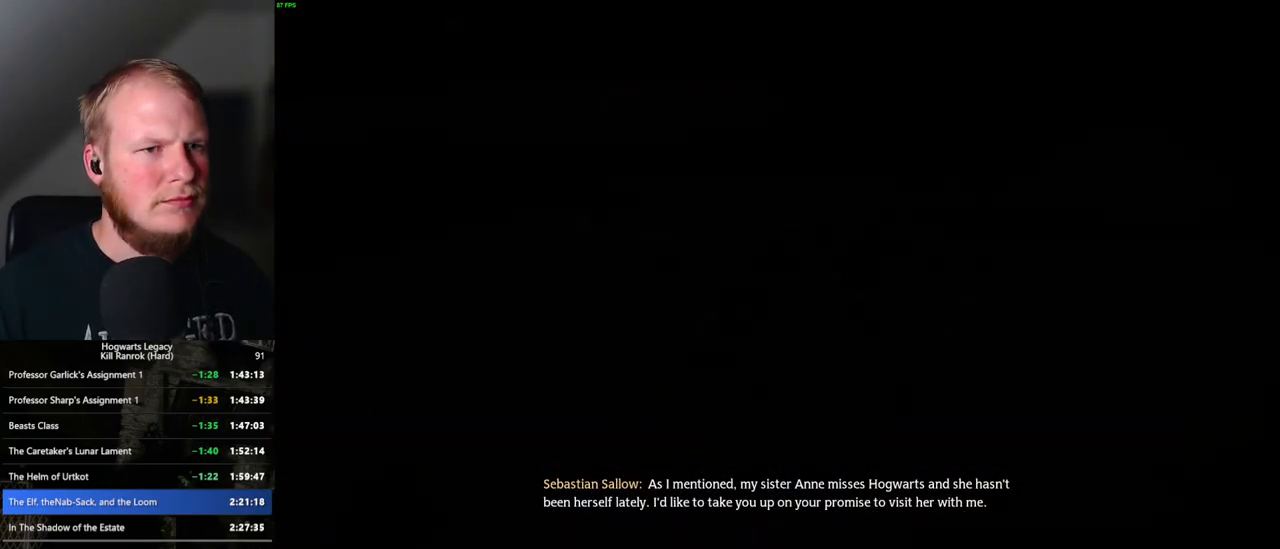
{"keys": [], "mouse": [], "events": []}
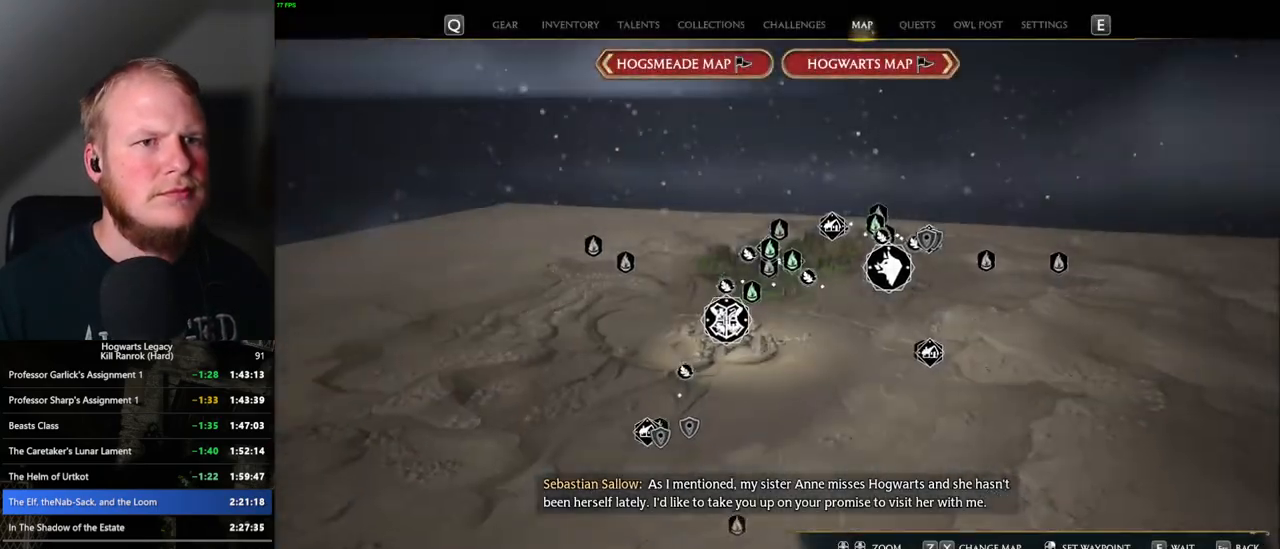
{"keys": [], "mouse": [], "events": [[100, "x", "down"], [200, "x", "up"]]}
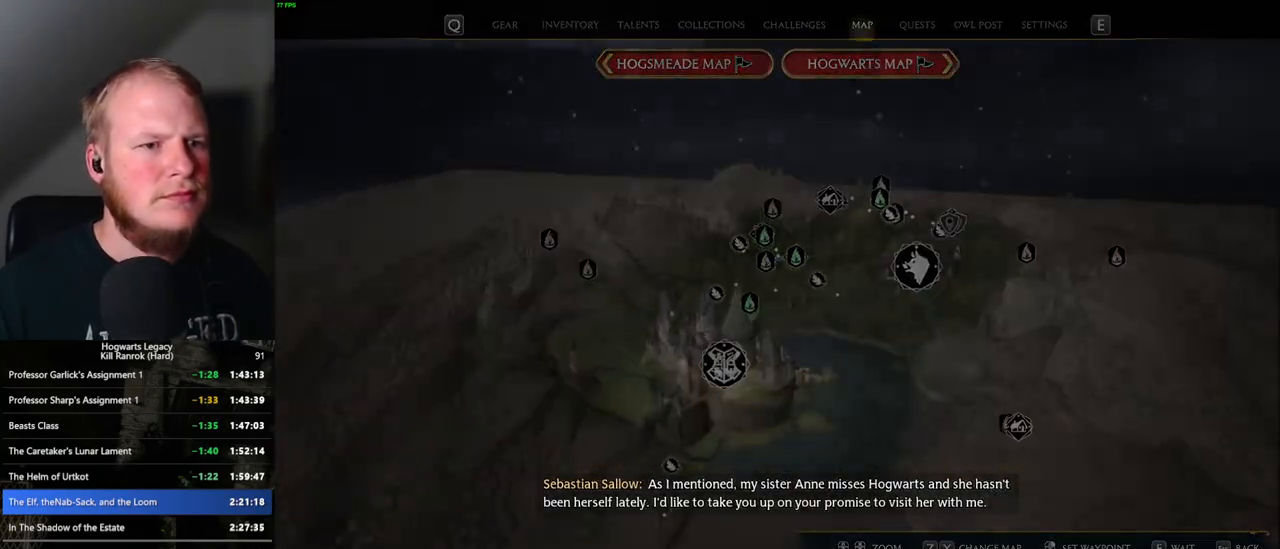
{"keys": [], "mouse": [], "events": []}
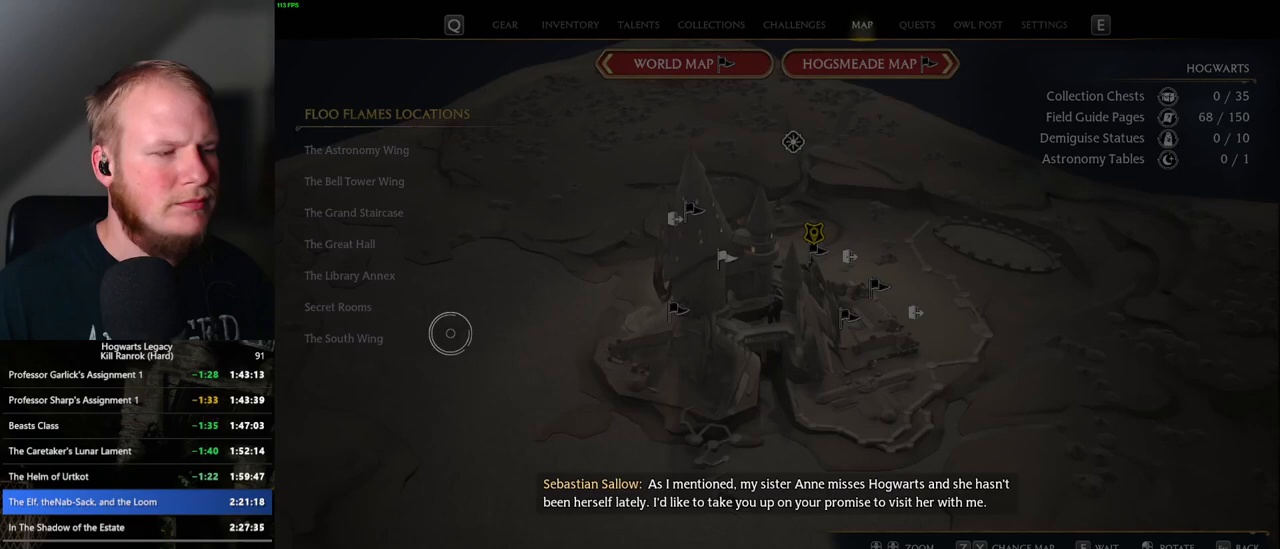
{"keys": [], "mouse": [], "events": [[300, "mouse_left", "down"], [383, "mouse_left", "up"]]}
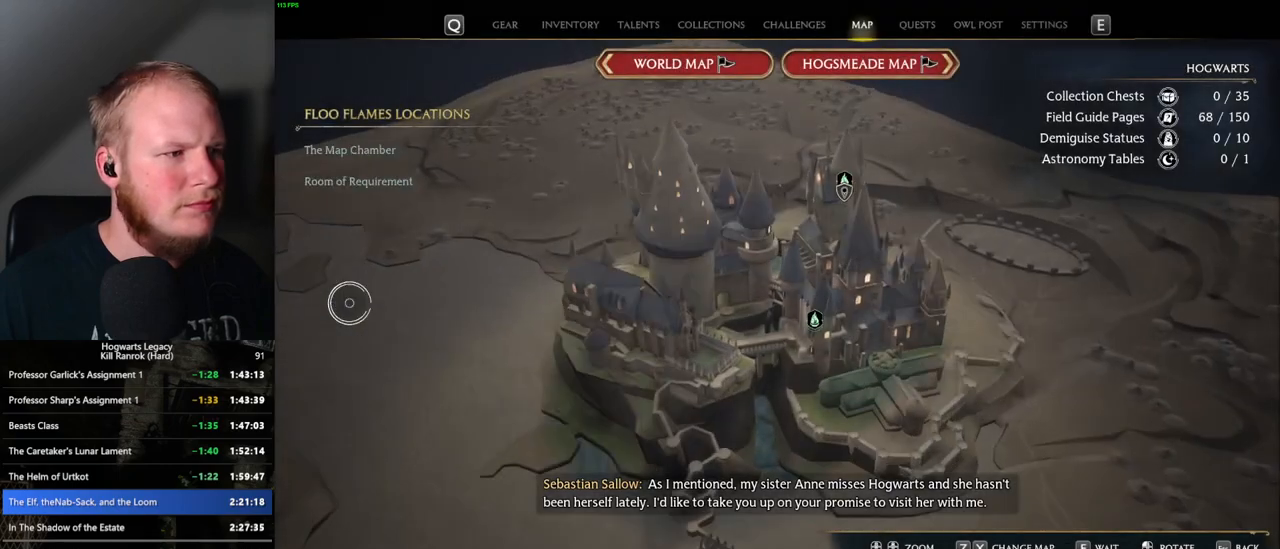
{"keys": [], "mouse": [], "events": []}
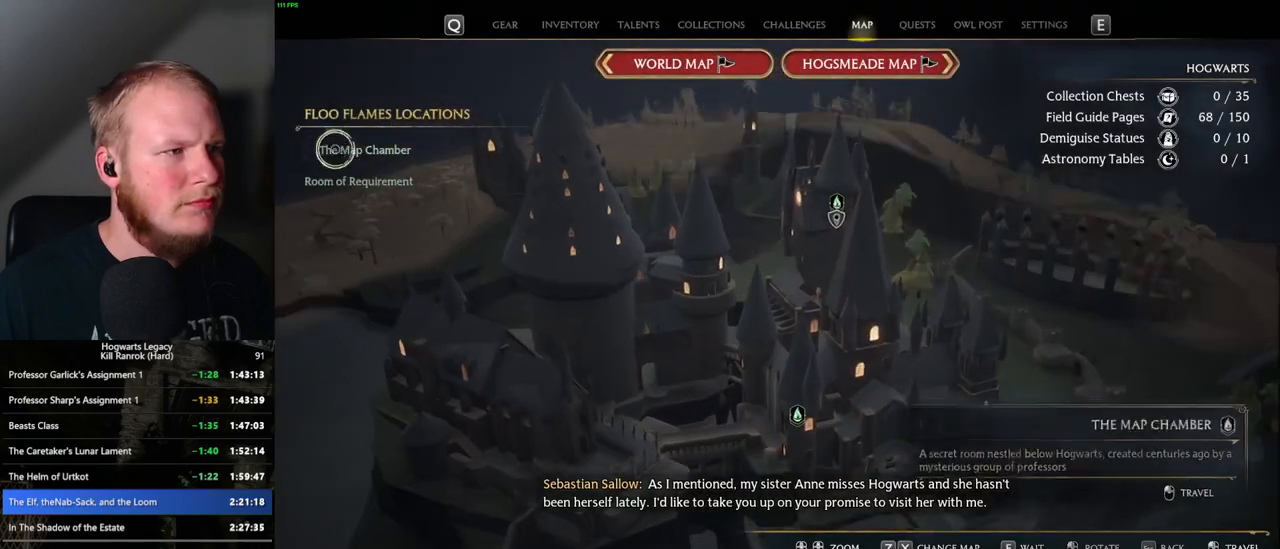
{"keys": [], "mouse": ["left"], "events": [[433, "mouse_left", "down"]]}
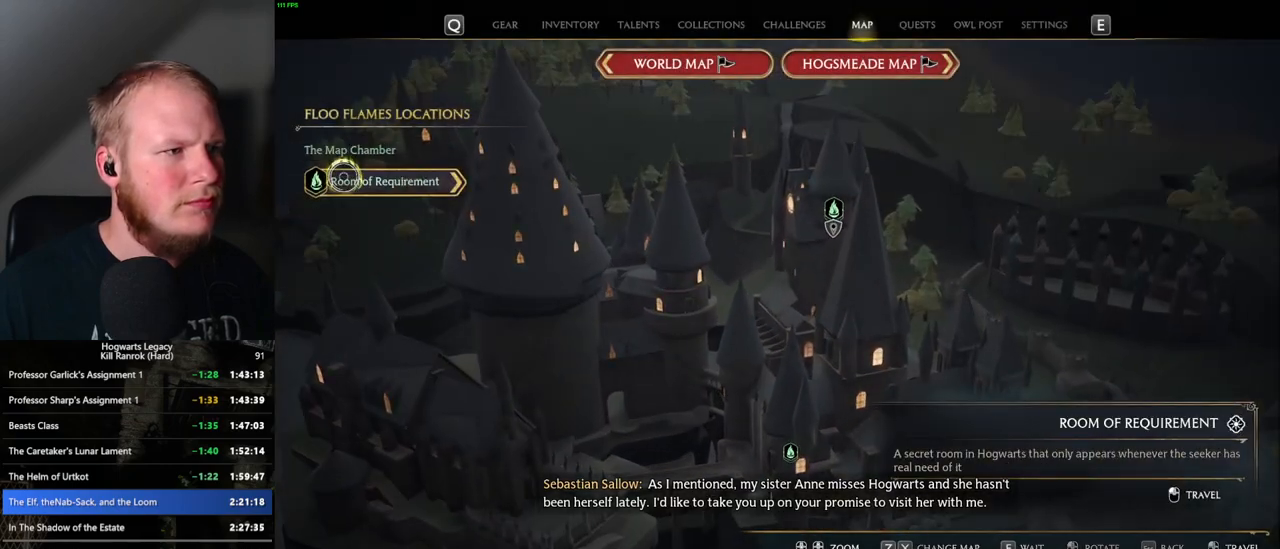
{"keys": [], "mouse": [], "events": [[33, "mouse_left", "up"]]}